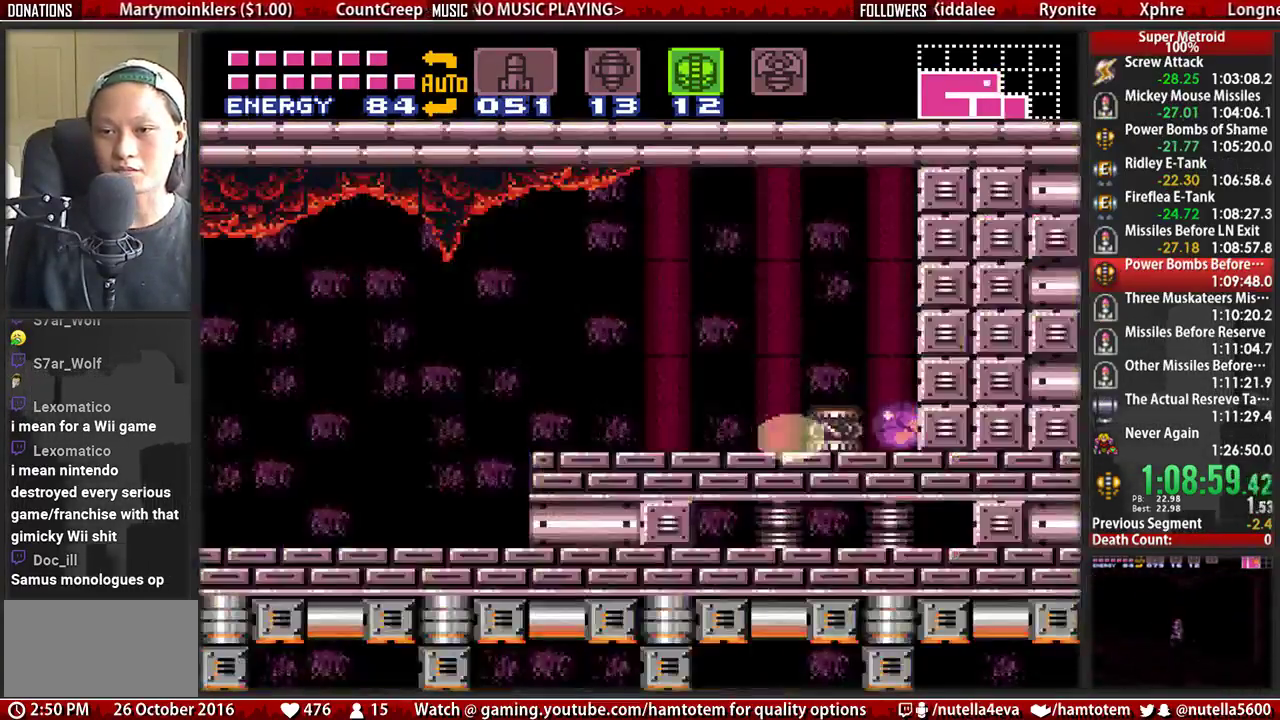
Gameplay with a controller (Nintendo layout); each line is a JSON object with the inputs held at the frame after it. "events" lists button and stick changes between this image and that frame as [ms after this image, input, new state], when the widget could be followed in between. Not read: L3 R3.
{"buttons": ["A"], "events": [[350, "A", "down"]]}
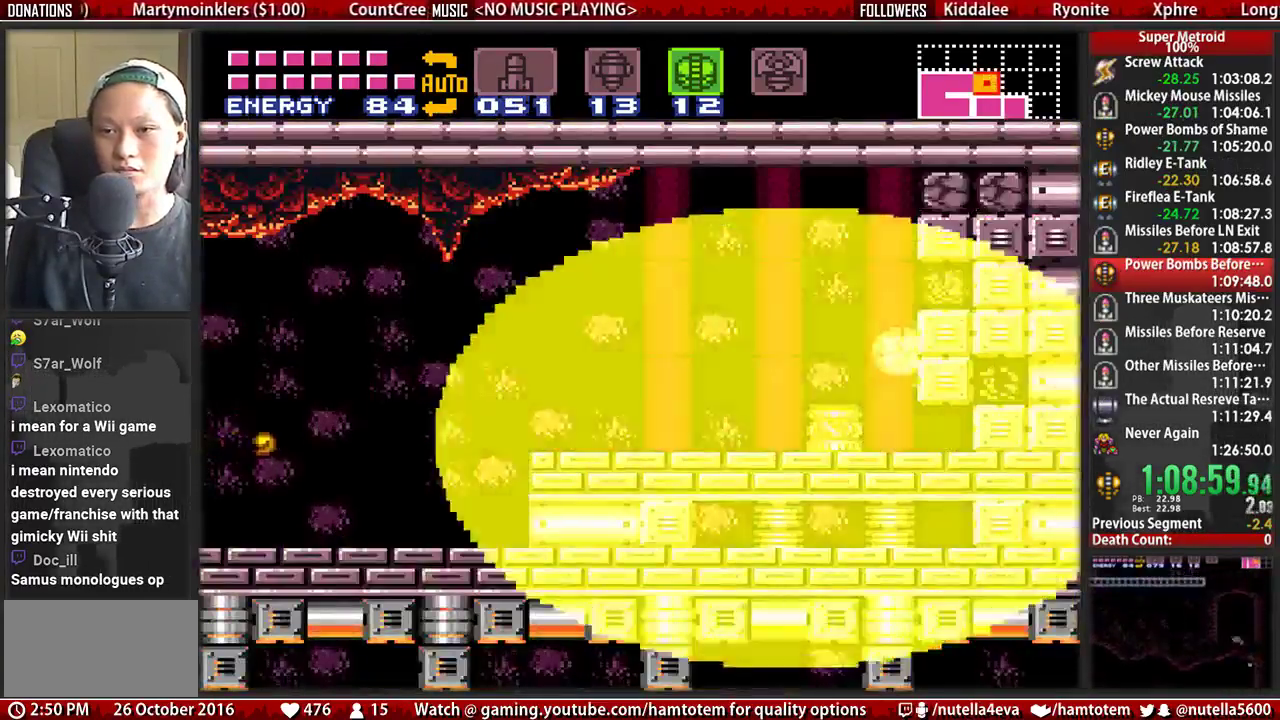
{"buttons": ["DPAD_RIGHT"], "events": [[167, "DPAD_RIGHT", "down"], [400, "A", "up"]]}
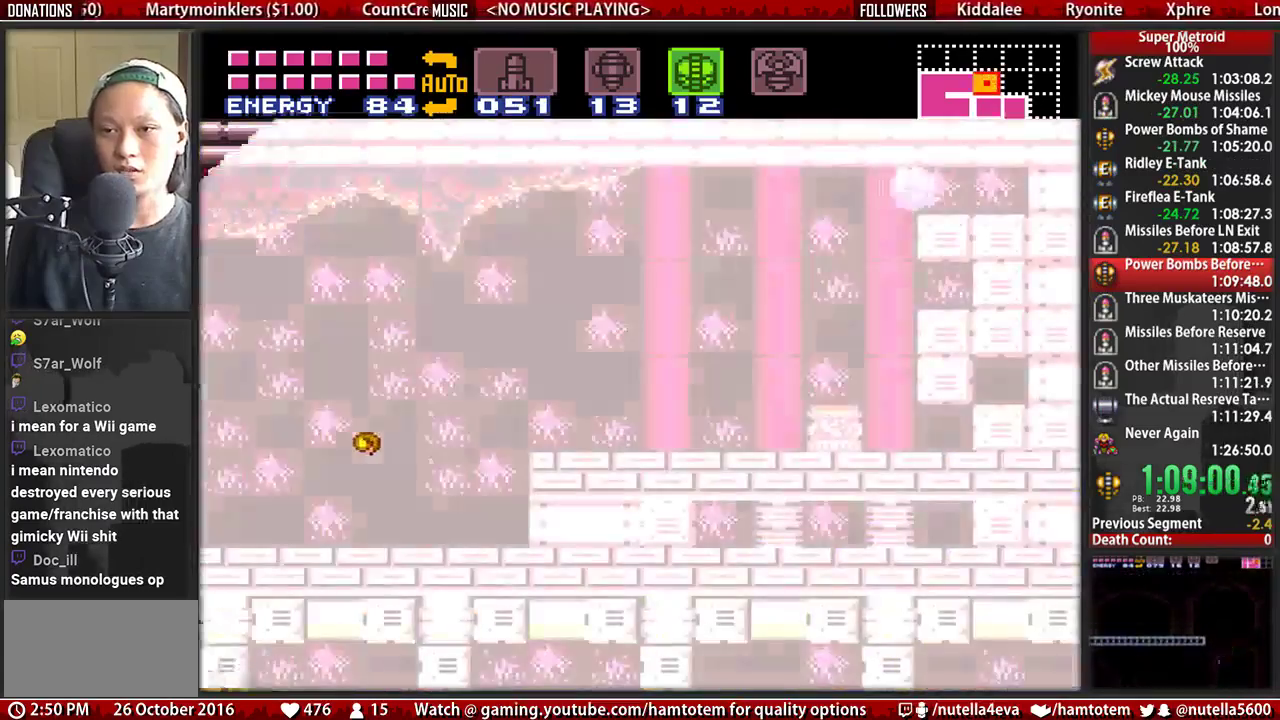
{"buttons": ["DPAD_RIGHT"], "events": []}
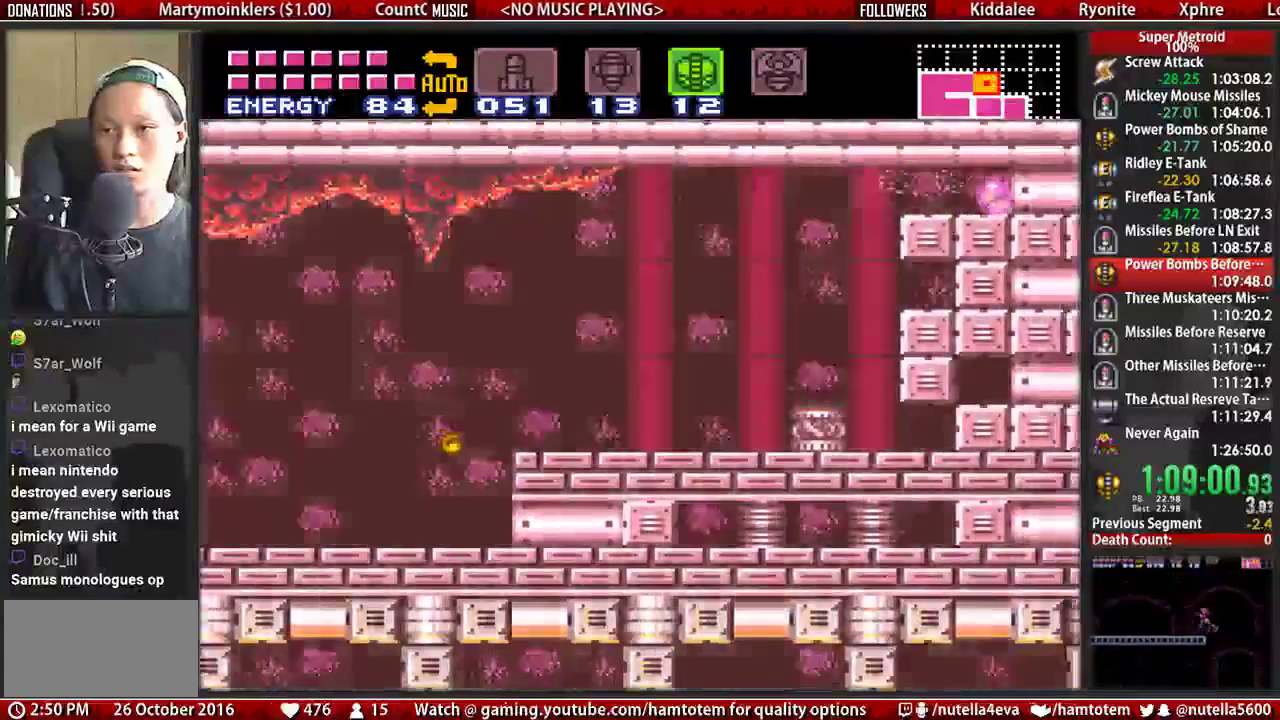
{"buttons": ["A", "DPAD_RIGHT"], "events": [[500, "A", "down"]]}
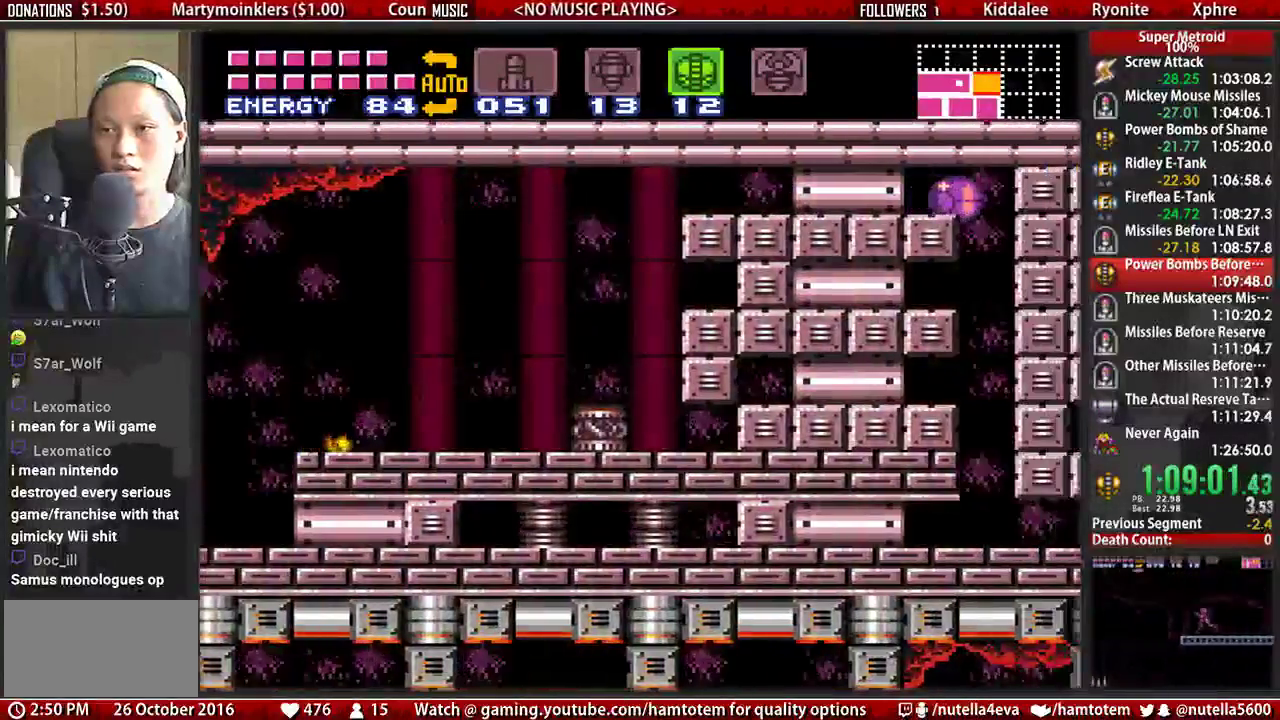
{"buttons": ["A", "DPAD_RIGHT"], "events": []}
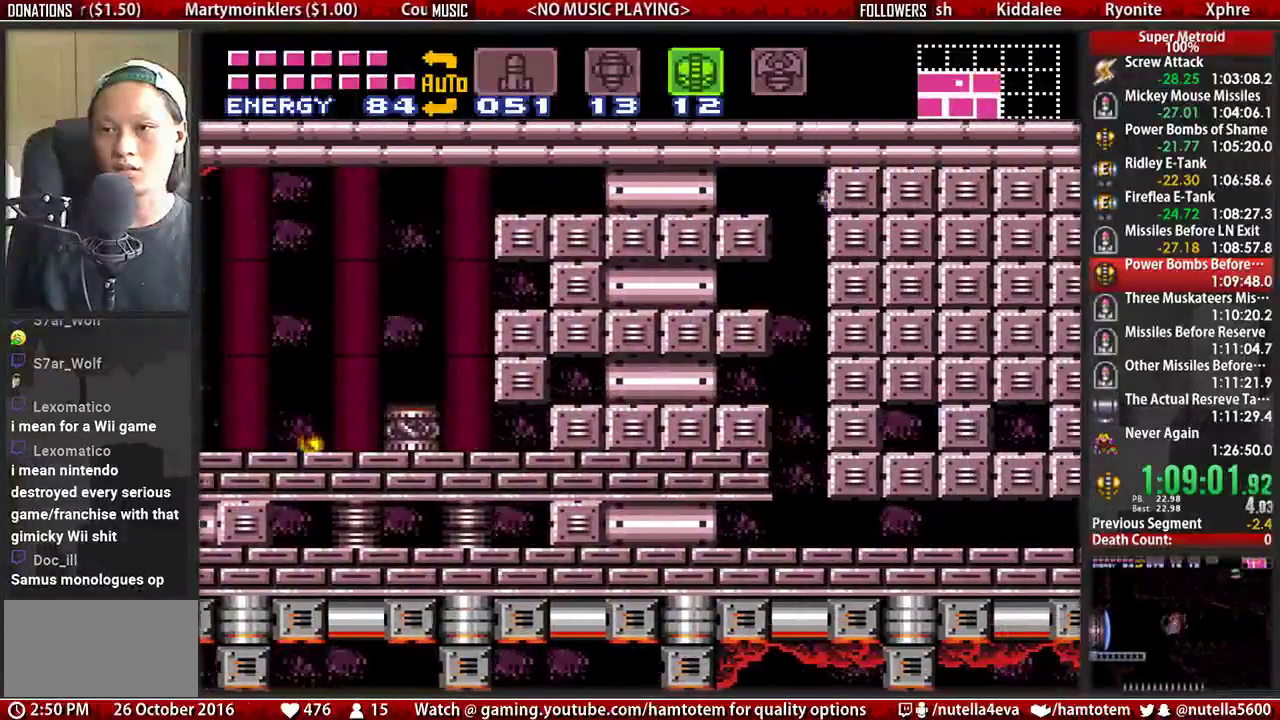
{"buttons": ["DPAD_RIGHT"], "events": [[267, "A", "up"]]}
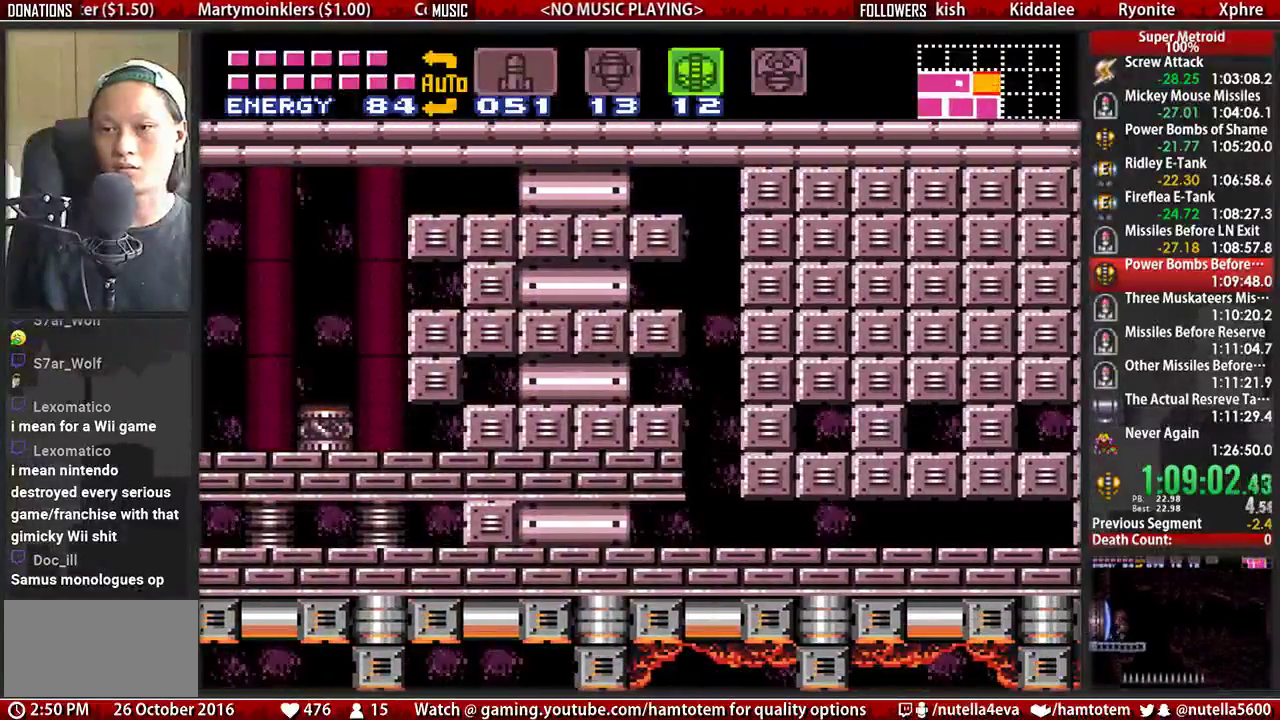
{"buttons": ["A", "DPAD_RIGHT"], "events": [[167, "A", "down"], [250, "DPAD_RIGHT", "up"], [483, "DPAD_RIGHT", "down"]]}
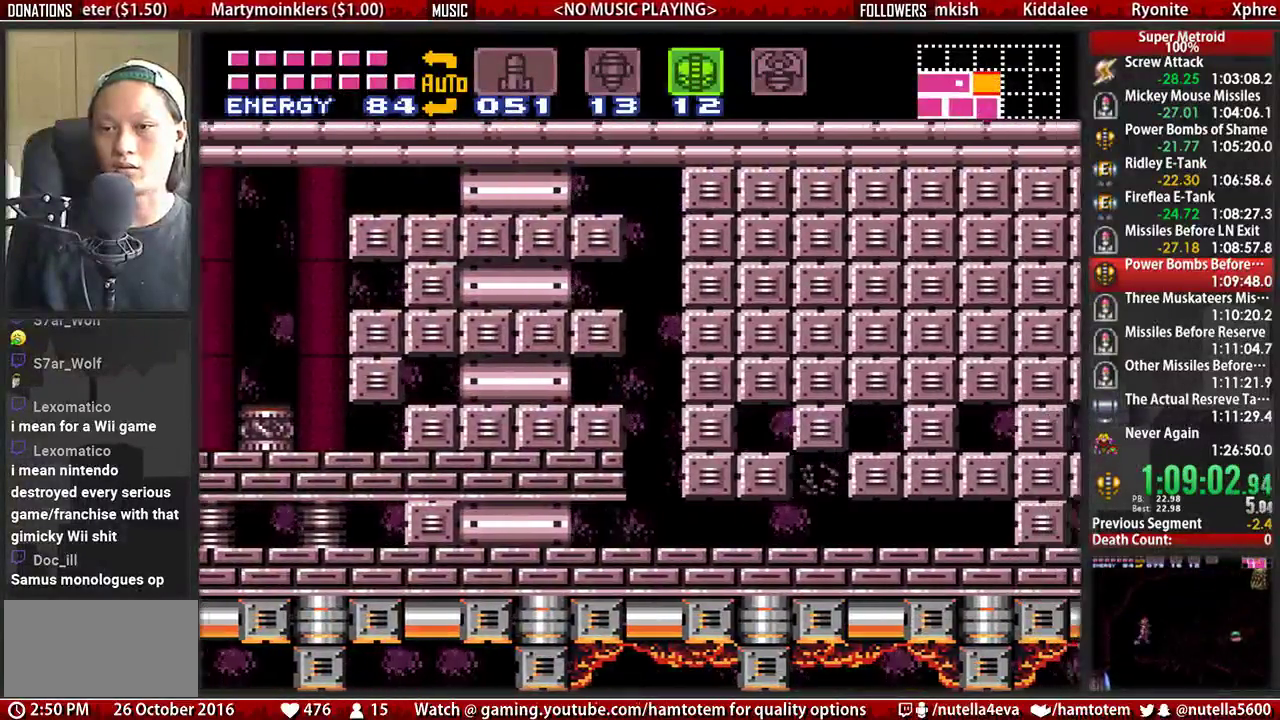
{"buttons": ["A", "DPAD_RIGHT"], "events": []}
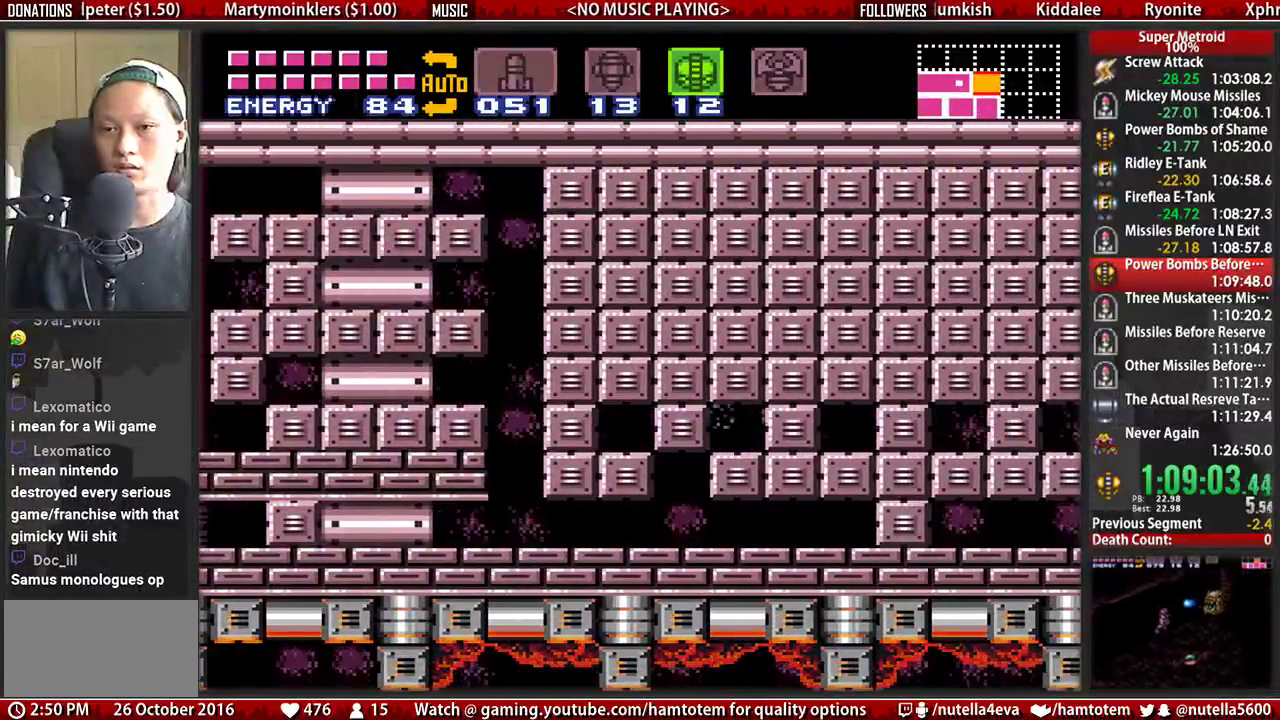
{"buttons": ["A", "DPAD_RIGHT"], "events": []}
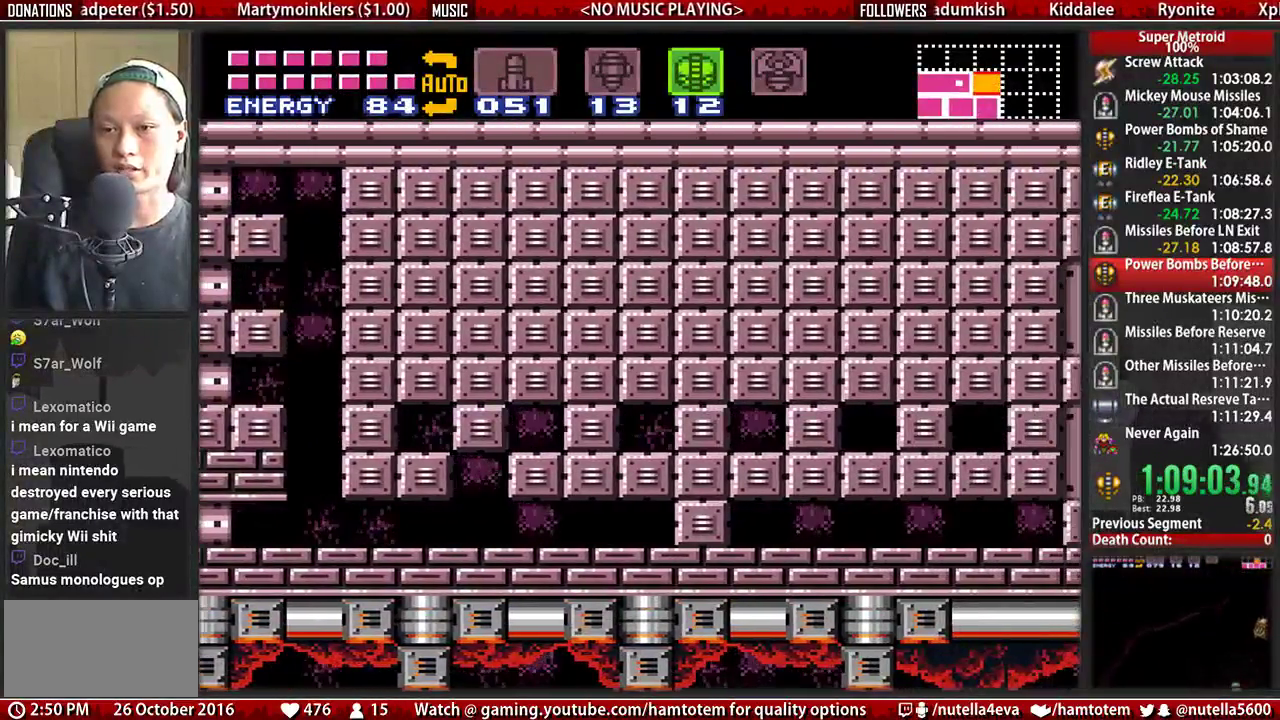
{"buttons": ["A", "DPAD_RIGHT"], "events": []}
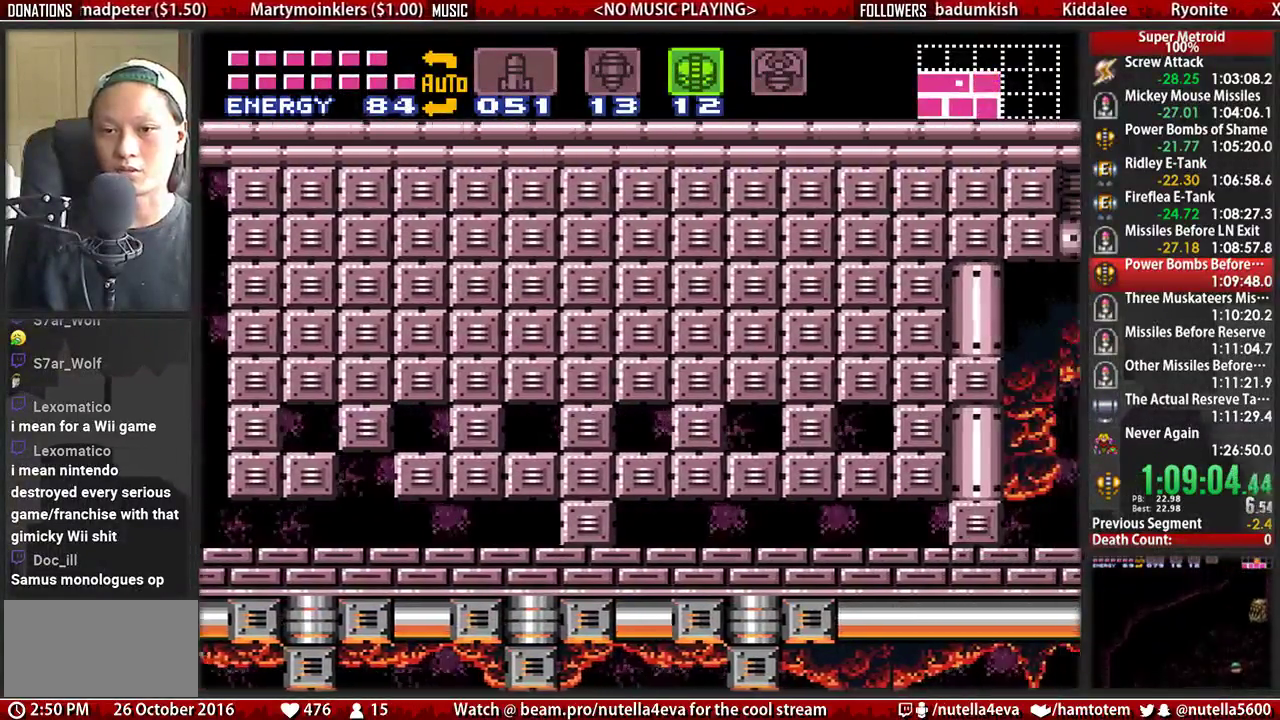
{"buttons": ["A", "DPAD_RIGHT"], "events": []}
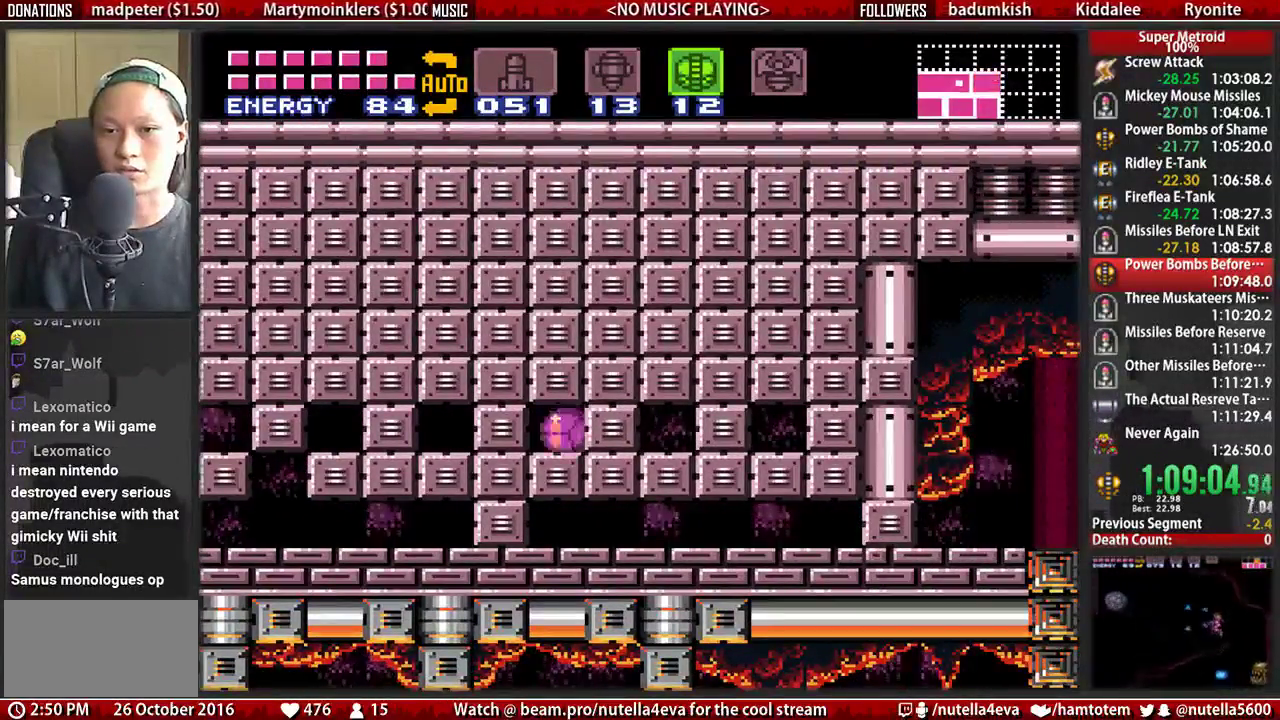
{"buttons": ["A", "DPAD_RIGHT"], "events": []}
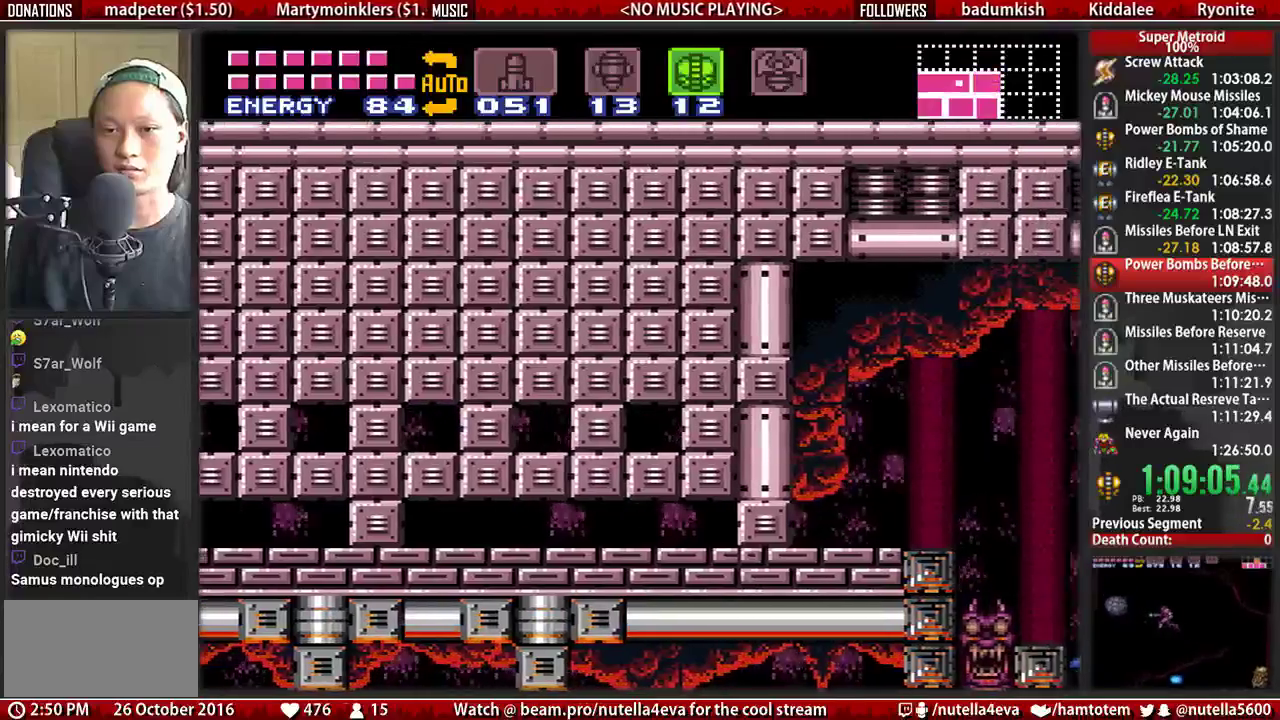
{"buttons": ["A", "DPAD_RIGHT"], "events": []}
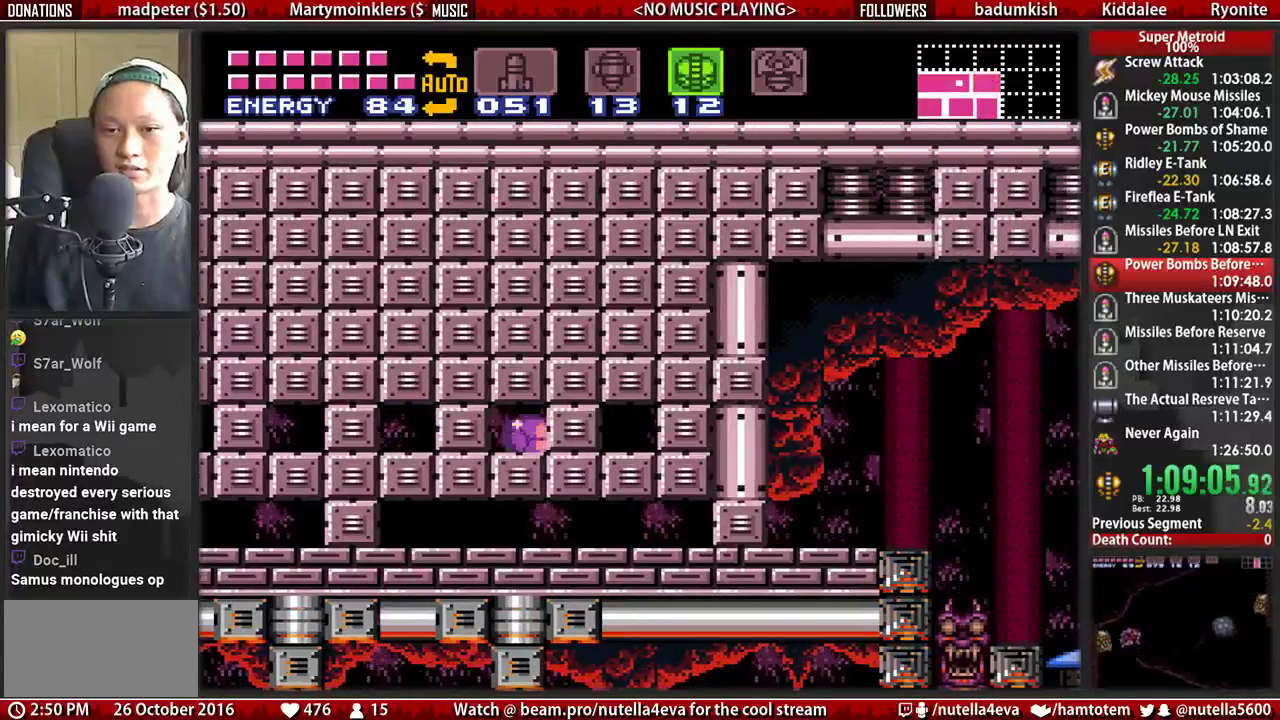
{"buttons": ["A", "DPAD_RIGHT"], "events": []}
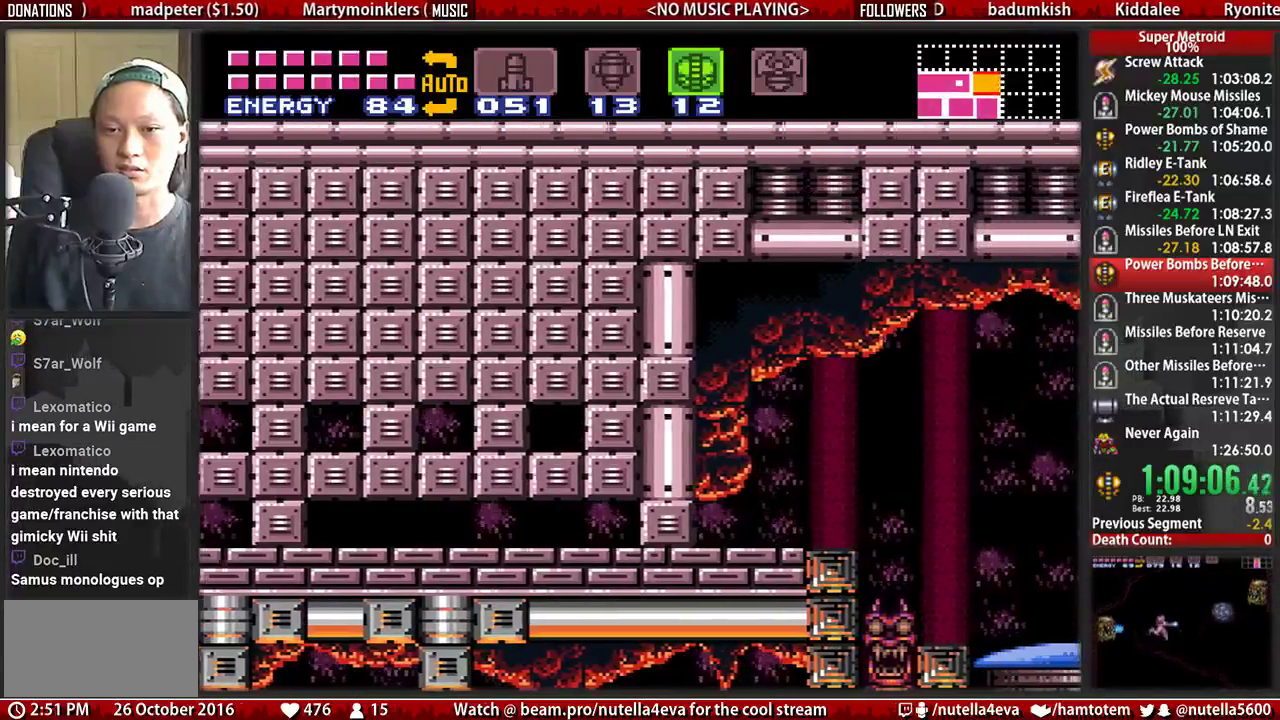
{"buttons": ["X", "L1", "DPAD_RIGHT"], "events": [[67, "A", "up"], [67, "DPAD_RIGHT", "up"], [67, "DPAD_UP", "down"], [67, "L1", "down"], [300, "DPAD_RIGHT", "down"], [300, "DPAD_UP", "up"], [467, "X", "down"]]}
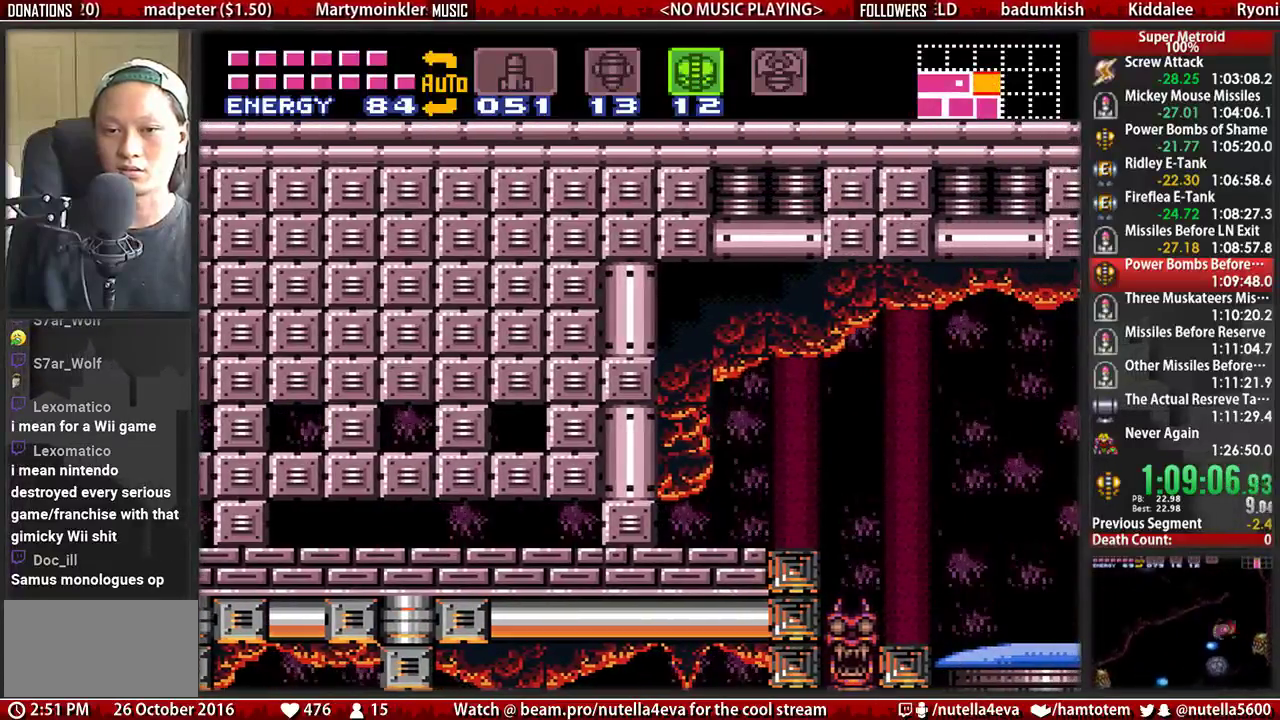
{"buttons": ["L1", "DPAD_RIGHT"], "events": [[117, "X", "up"], [200, "X", "down"], [350, "X", "up"]]}
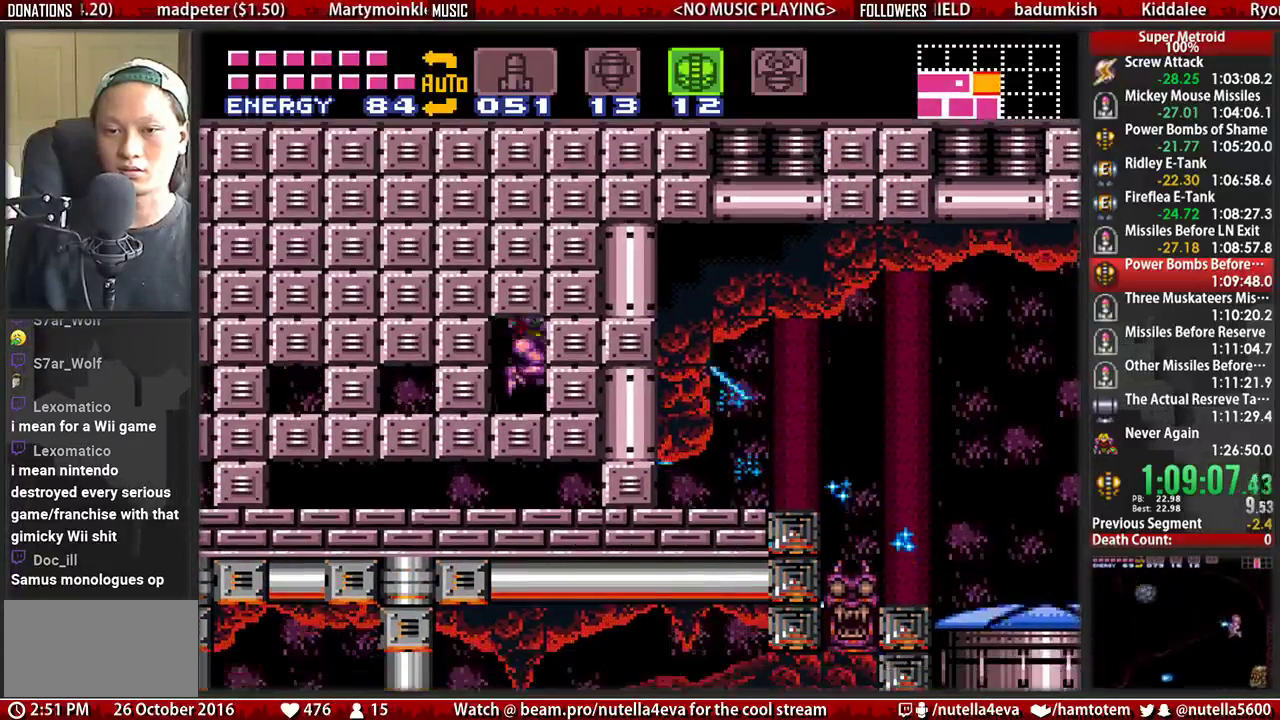
{"buttons": [], "events": [[17, "DPAD_RIGHT", "up"], [83, "X", "down"], [250, "X", "up"], [400, "DPAD_DOWN", "down"], [400, "L1", "up"], [483, "DPAD_DOWN", "up"]]}
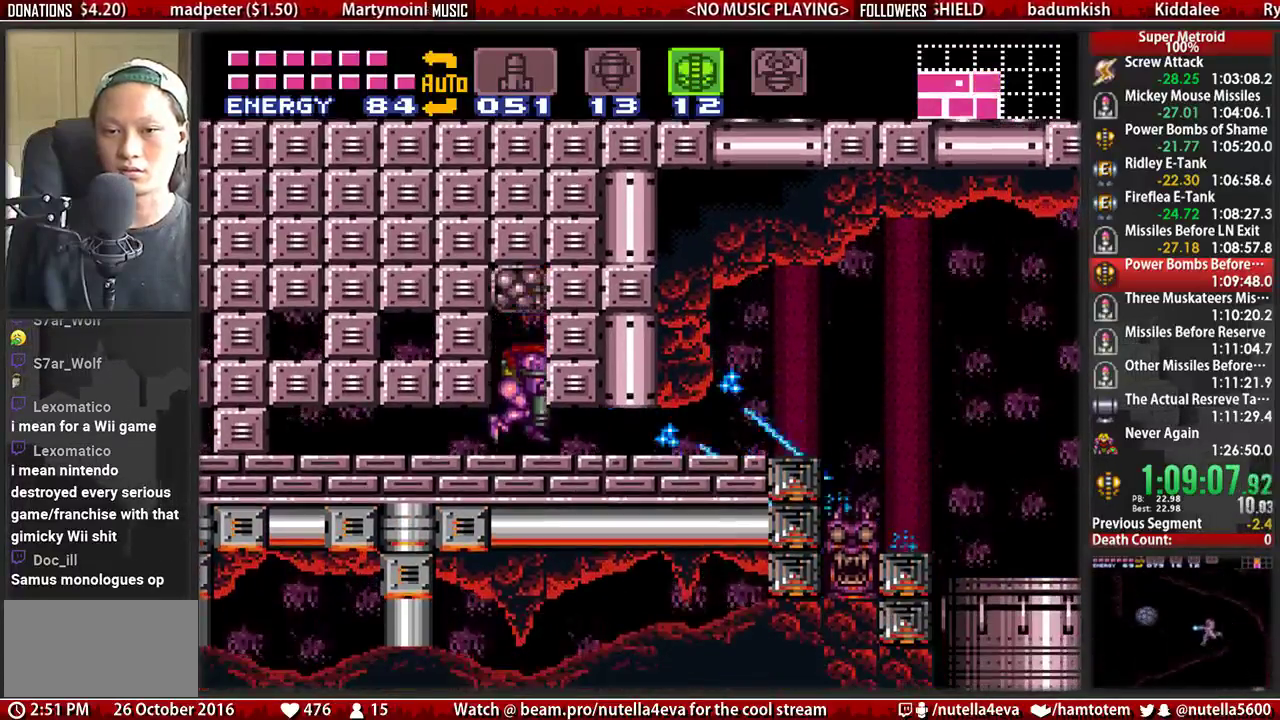
{"buttons": ["B", "DPAD_RIGHT"], "events": [[50, "B", "down"], [50, "DPAD_DOWN", "down"], [133, "DPAD_DOWN", "up"], [133, "DPAD_RIGHT", "down"]]}
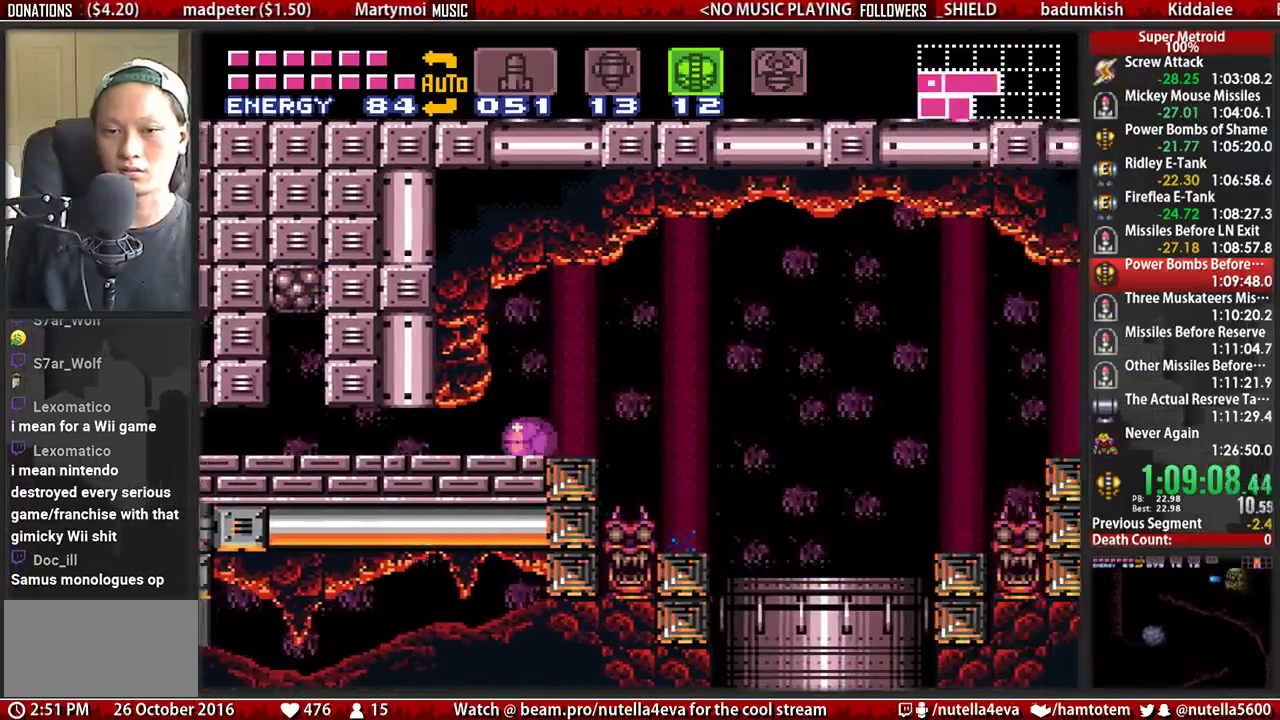
{"buttons": ["B", "L1", "DPAD_RIGHT"], "events": [[183, "DPAD_UP", "down"], [183, "L1", "down"], [267, "DPAD_UP", "up"]]}
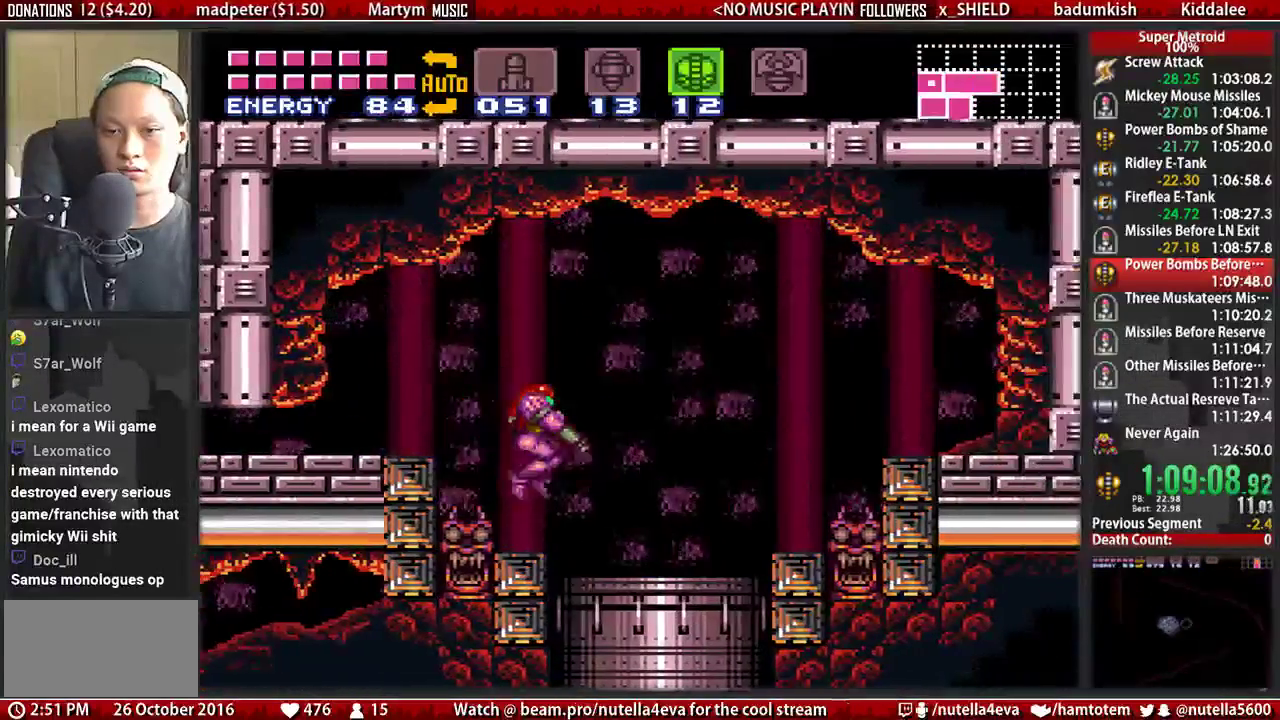
{"buttons": ["B", "X", "L1", "DPAD_RIGHT"], "events": [[467, "X", "down"]]}
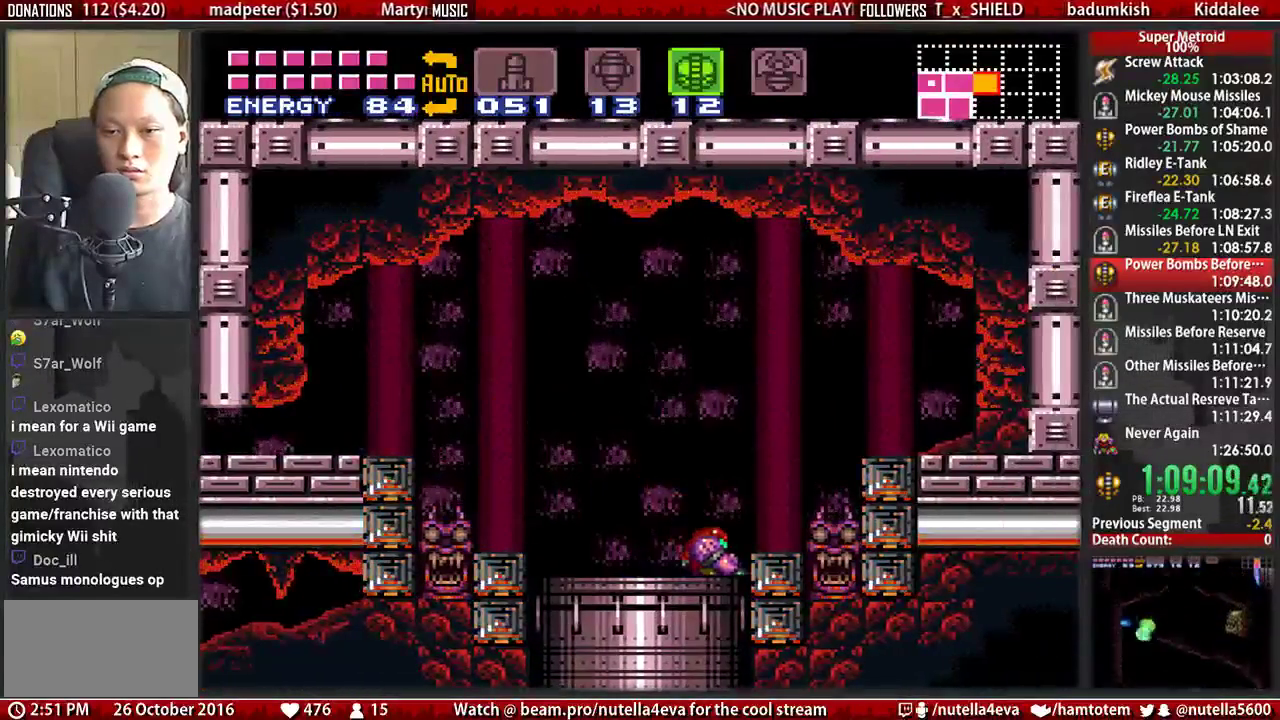
{"buttons": [], "events": [[50, "X", "up"], [200, "B", "up"], [200, "X", "down"], [350, "DPAD_RIGHT", "up"], [350, "L1", "up"], [350, "X", "up"]]}
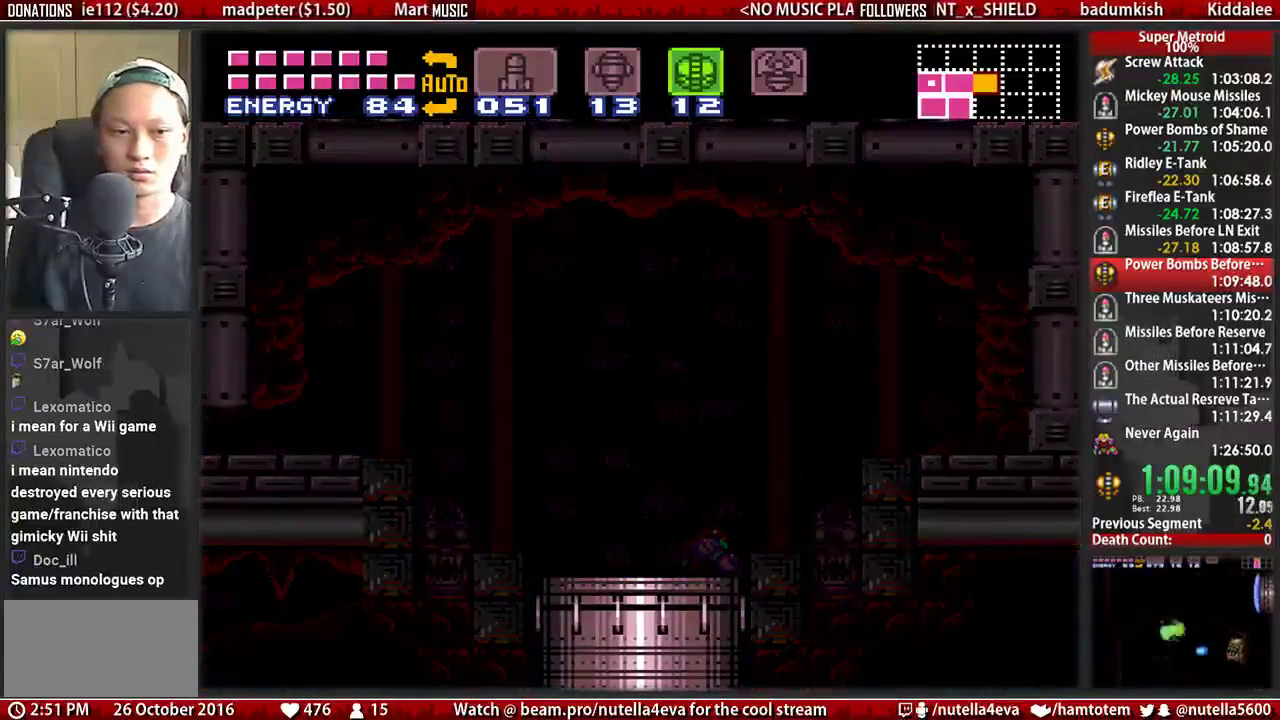
{"buttons": ["B", "L1", "DPAD_RIGHT"], "events": [[83, "X", "down"], [167, "B", "down"], [167, "DPAD_RIGHT", "down"], [167, "X", "up"], [250, "L1", "down"], [317, "X", "down"], [467, "X", "up"]]}
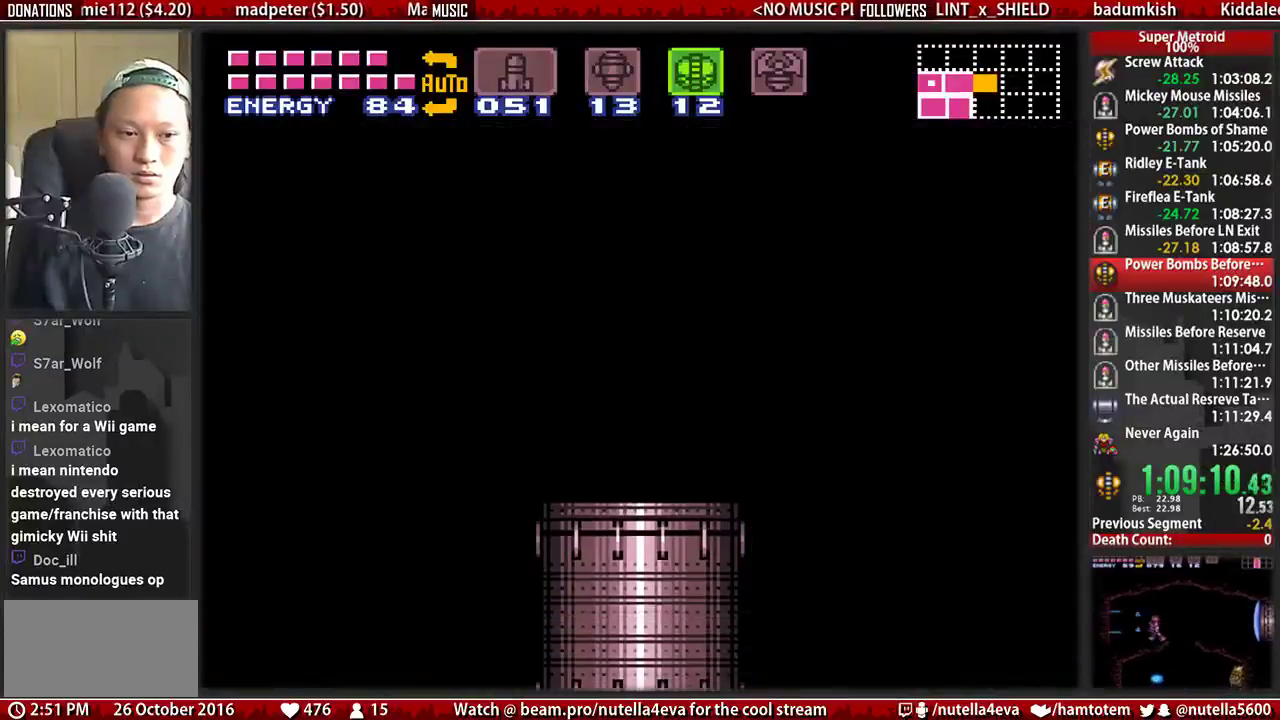
{"buttons": ["B", "L1", "DPAD_RIGHT"], "events": [[50, "B", "up"], [50, "X", "down"], [133, "B", "down"], [133, "X", "up"], [300, "B", "up"], [300, "X", "down"], [367, "B", "down"], [367, "X", "up"]]}
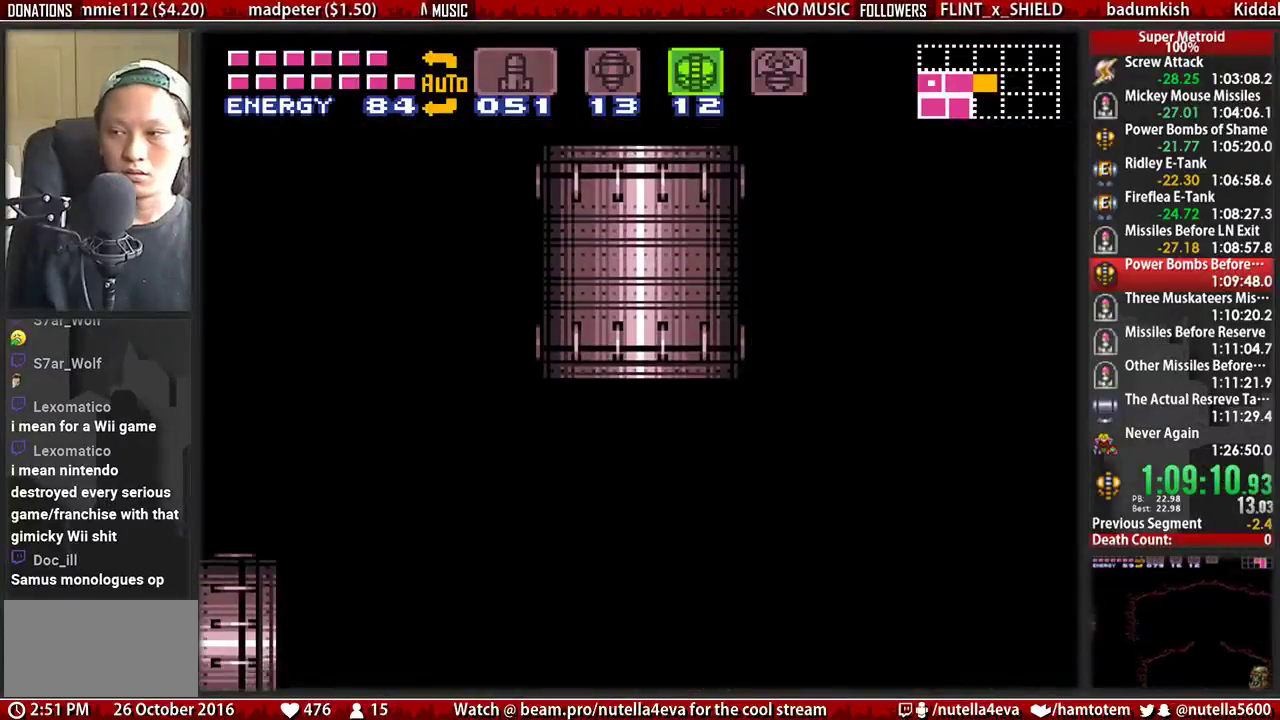
{"buttons": ["B", "X", "L1", "DPAD_RIGHT"], "events": [[33, "X", "down"], [100, "X", "up"], [183, "X", "down"], [333, "X", "up"], [417, "X", "down"]]}
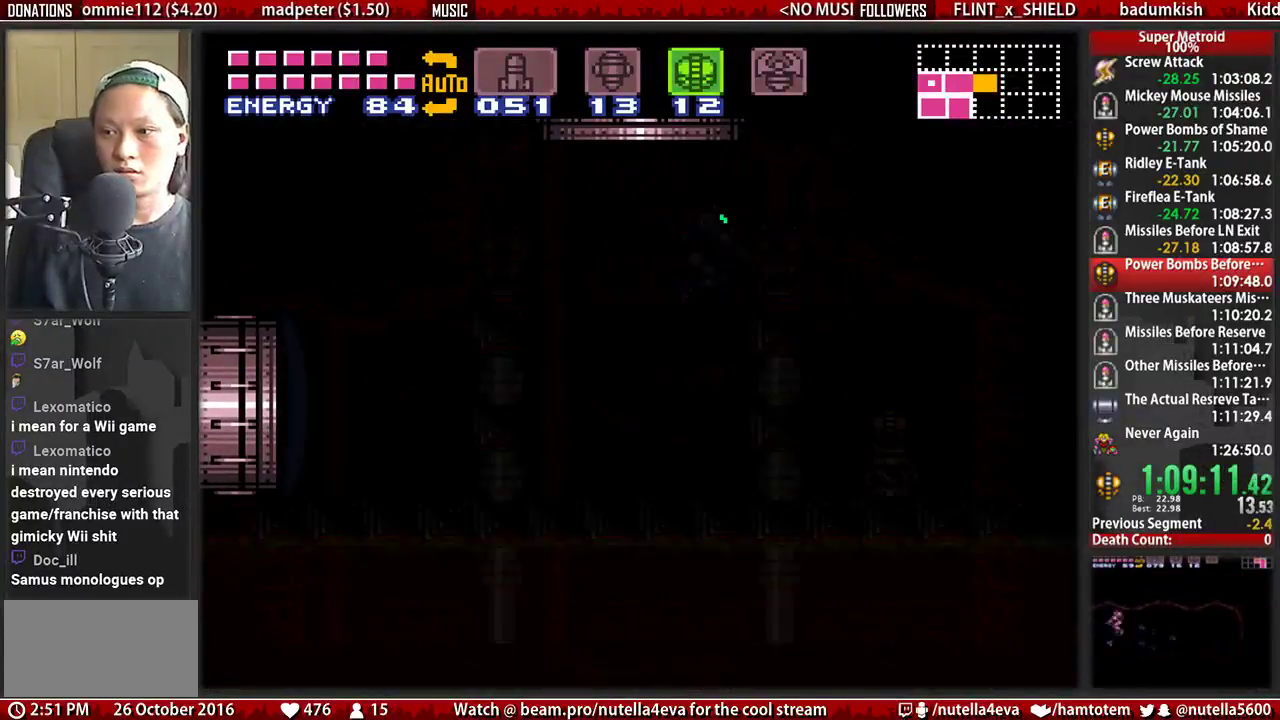
{"buttons": ["B", "L1", "DPAD_RIGHT"], "events": [[83, "X", "up"], [150, "X", "down"], [300, "X", "up"], [383, "X", "down"], [467, "X", "up"]]}
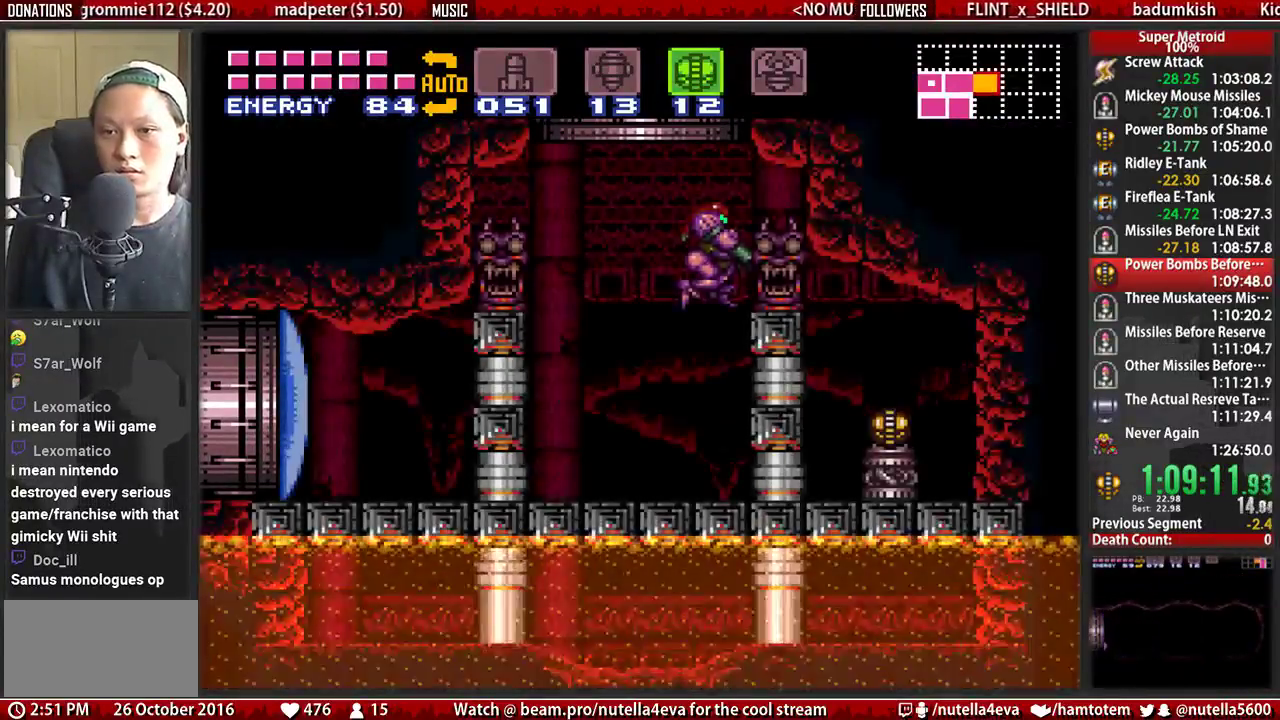
{"buttons": ["B", "DPAD_LEFT"], "events": [[117, "B", "up"], [117, "X", "down"], [200, "B", "down"], [200, "DPAD_RIGHT", "up"], [200, "L1", "up"], [200, "X", "up"], [267, "DPAD_LEFT", "down"]]}
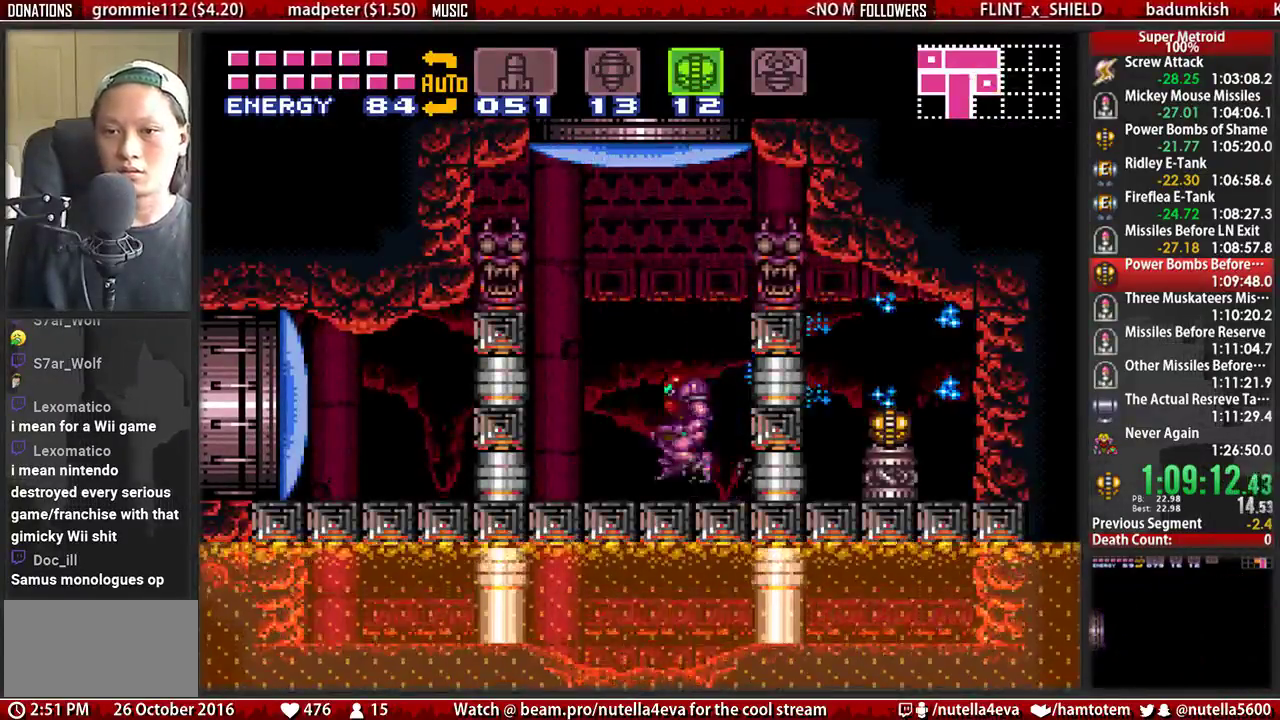
{"buttons": ["DPAD_DOWN"], "events": [[17, "A", "down"], [17, "B", "up"], [17, "DPAD_LEFT", "up"], [17, "DPAD_RIGHT", "down"], [167, "X", "down"], [317, "X", "up"], [483, "A", "up"], [483, "DPAD_DOWN", "down"], [483, "DPAD_RIGHT", "up"]]}
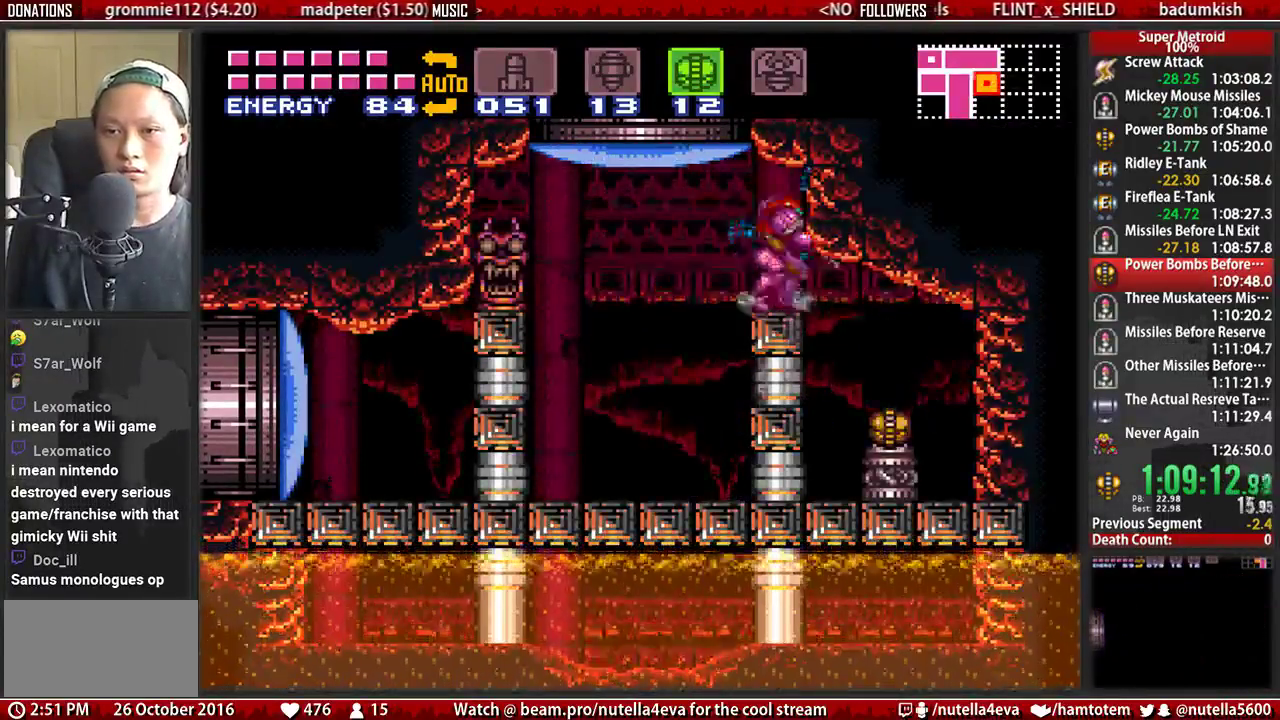
{"buttons": ["B", "DPAD_RIGHT"], "events": [[50, "DPAD_DOWN", "up"], [50, "DPAD_LEFT", "down"], [217, "DPAD_LEFT", "up"], [217, "DPAD_RIGHT", "down"], [367, "B", "down"]]}
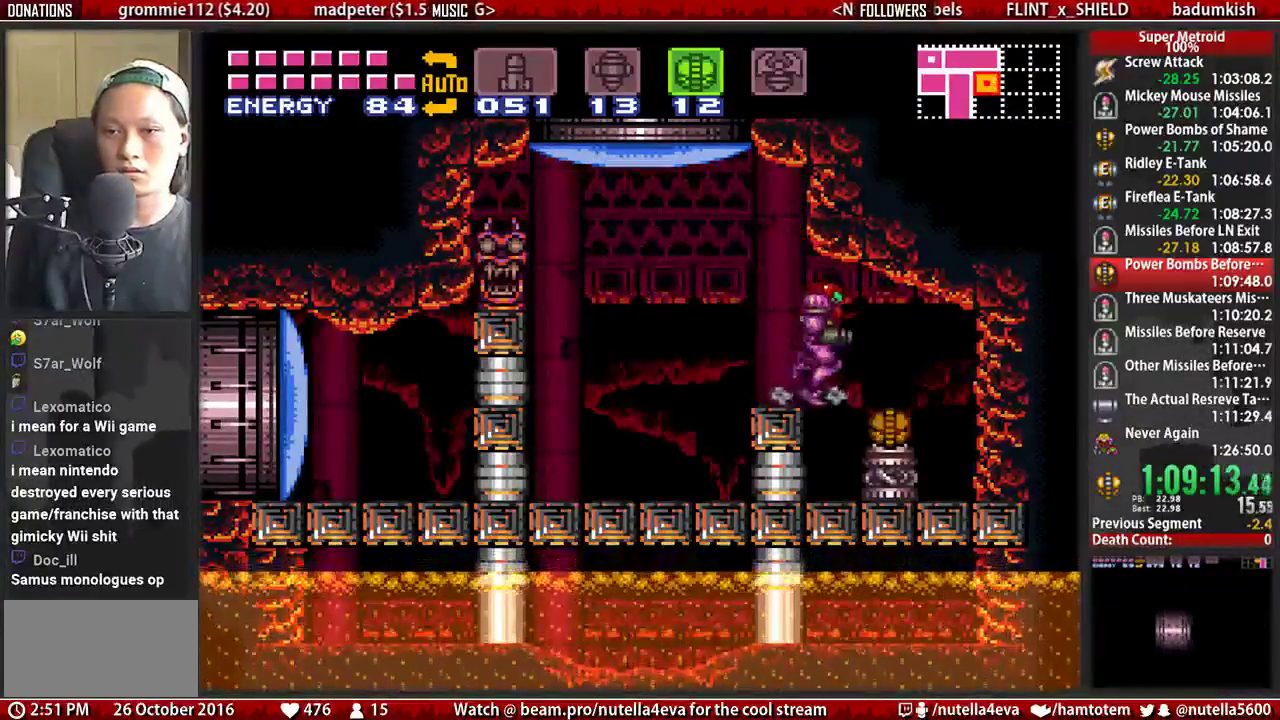
{"buttons": ["B", "DPAD_LEFT"], "events": [[267, "B", "up"], [267, "DPAD_LEFT", "down"], [267, "DPAD_RIGHT", "up"], [500, "B", "down"]]}
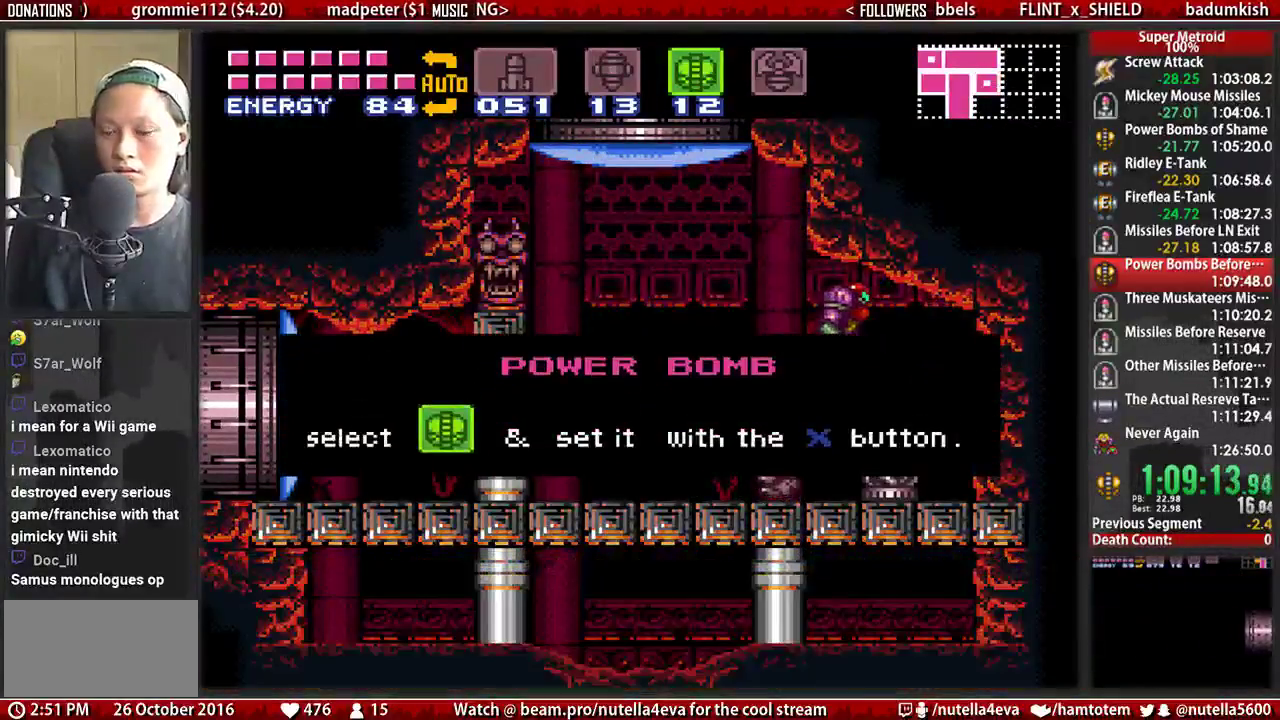
{"buttons": ["B"], "events": [[467, "DPAD_LEFT", "up"]]}
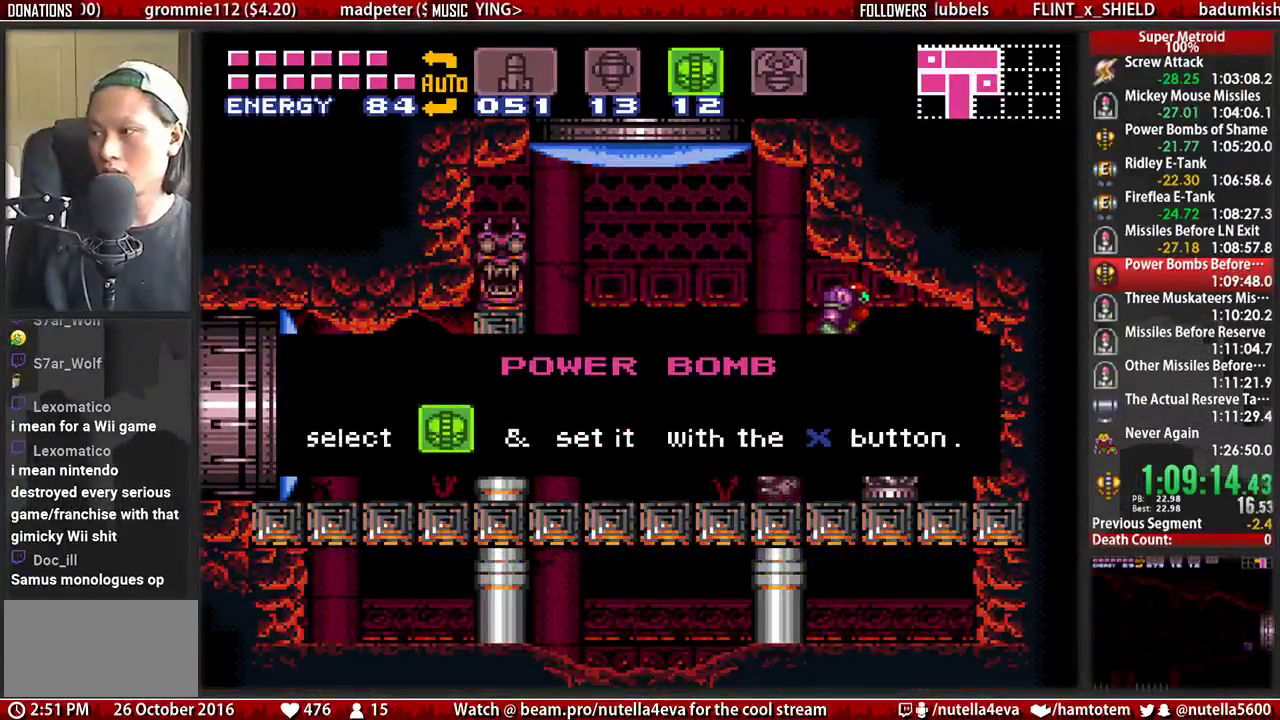
{"buttons": ["B", "DPAD_LEFT"], "events": [[33, "B", "up"], [117, "DPAD_LEFT", "down"], [200, "B", "down"]]}